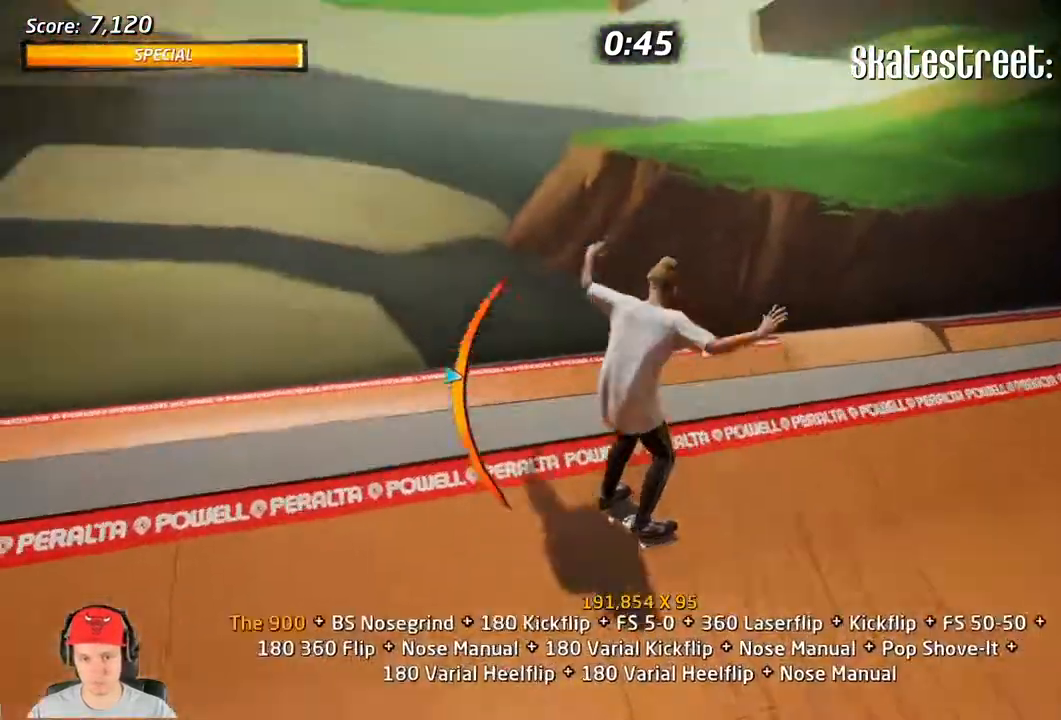
Gameplay with a controller (PlayStation layout); each line is a JSON object with the inputs held at the frame after it. "events" lists button and stick changes between this image and that frame as [ms after this image, input, new state], when the widget could be followed in between. Not read: left_stick right_stick.
{"buttons": ["CIRCLE", "L1", "R2"], "events": [[17, "CROSS", "up"], [33, "L1", "down"], [50, "DPAD_RIGHT", "down"], [117, "DPAD_RIGHT", "up"], [183, "DPAD_LEFT", "down"], [233, "CIRCLE", "down"], [367, "DPAD_LEFT", "up"], [433, "R2", "down"]]}
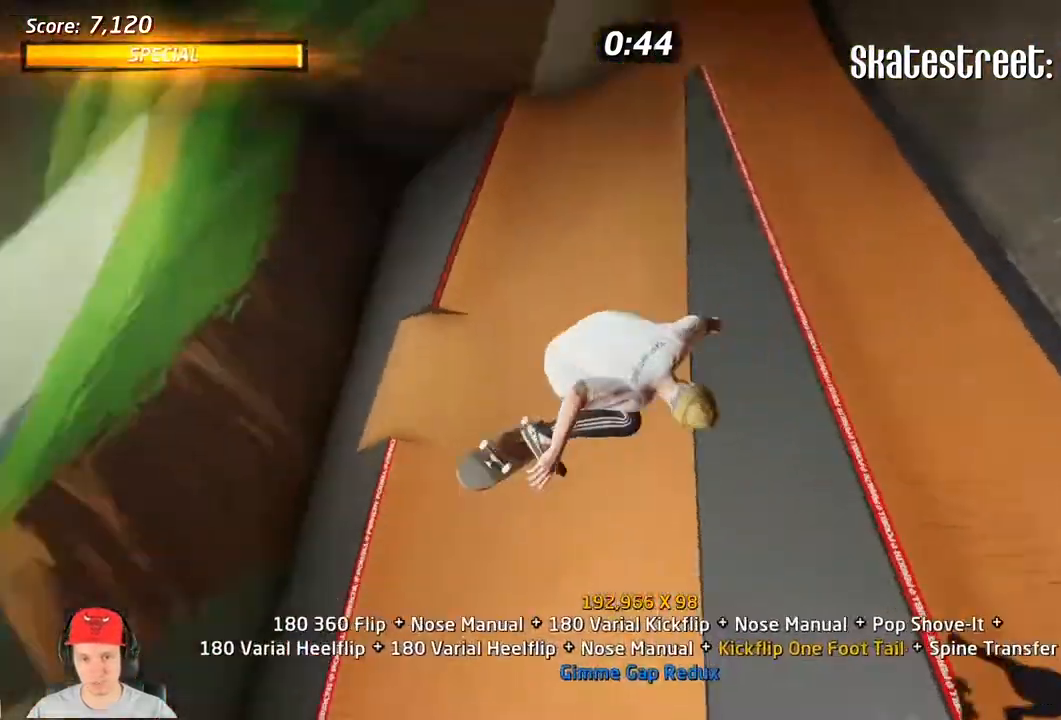
{"buttons": ["CIRCLE", "L1", "R2"], "events": []}
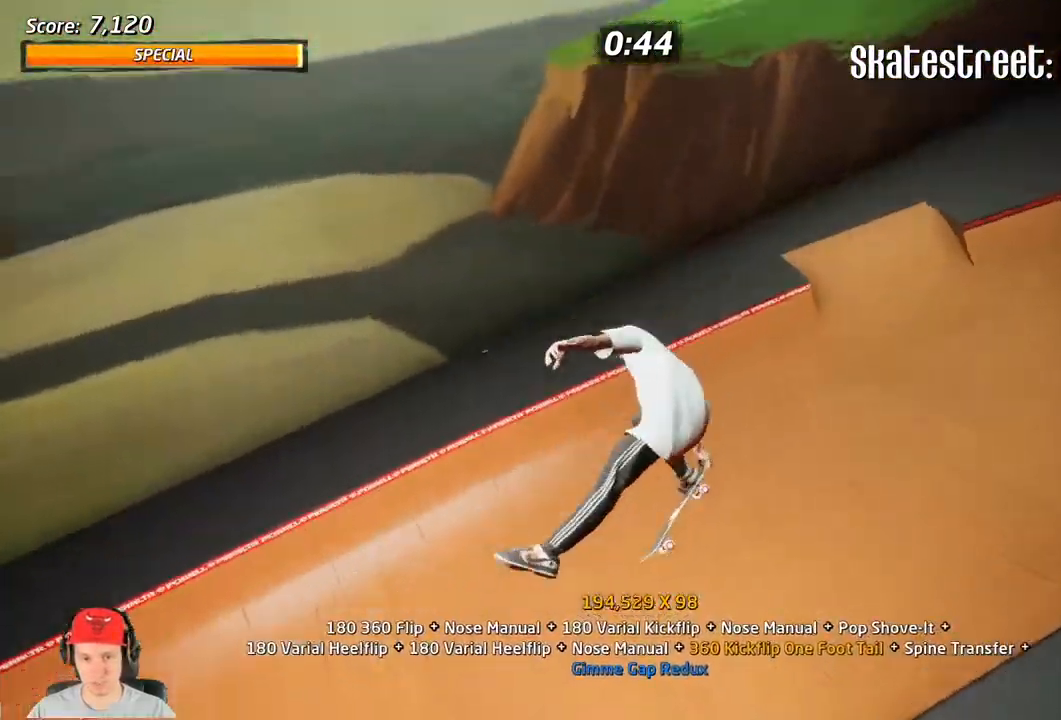
{"buttons": ["TRIANGLE", "L1", "DPAD_DOWN"], "events": [[283, "DPAD_DOWN", "down"], [367, "R2", "up"], [383, "CIRCLE", "up"], [467, "TRIANGLE", "down"]]}
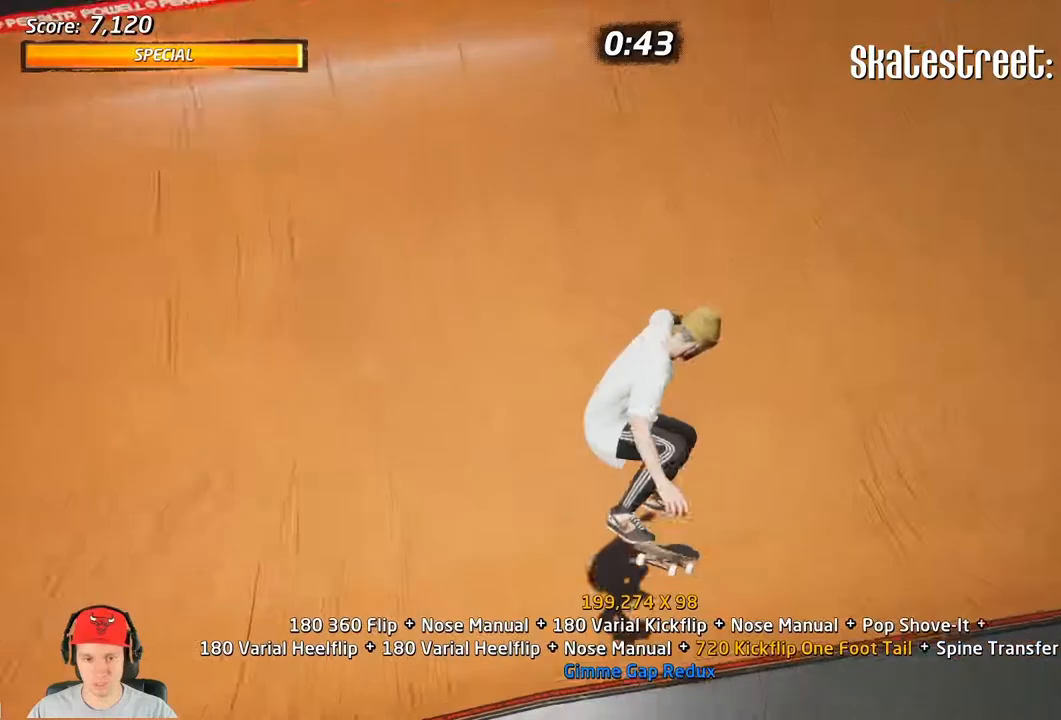
{"buttons": ["L1", "DPAD_RIGHT"], "events": [[17, "DPAD_DOWN", "up"], [117, "L1", "up"], [167, "DPAD_RIGHT", "down"], [183, "L1", "down"], [217, "TRIANGLE", "up"], [250, "CROSS", "down"], [333, "CROSS", "up"]]}
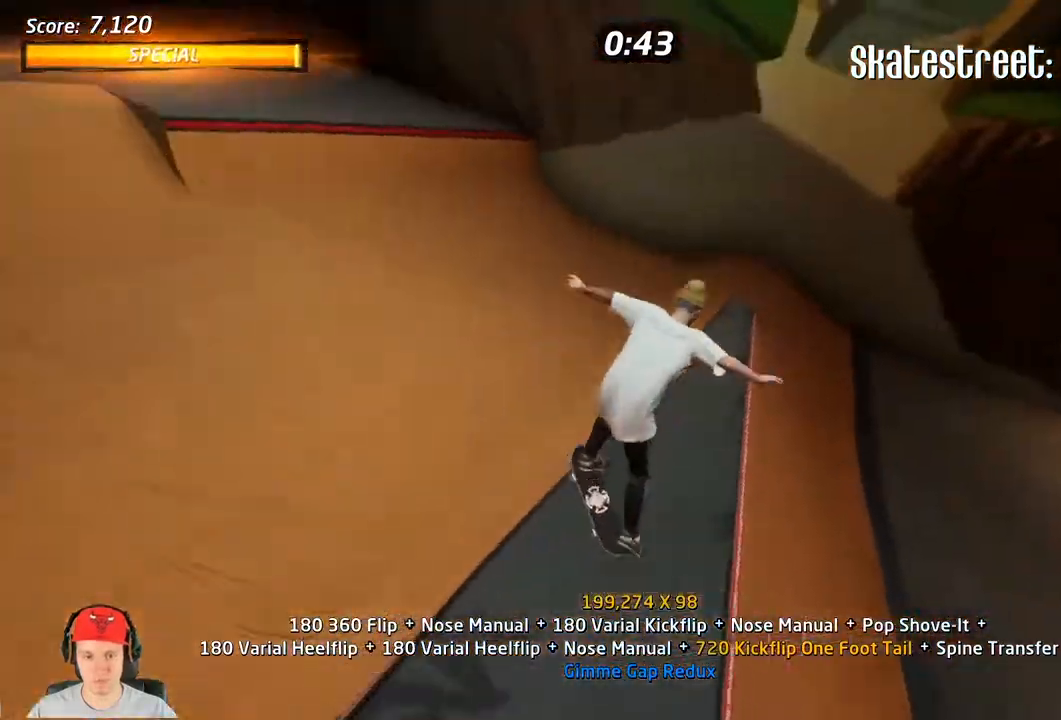
{"buttons": ["CROSS"], "events": [[133, "DPAD_DOWN", "down"], [183, "L1", "up"], [250, "DPAD_DOWN", "up"], [250, "DPAD_RIGHT", "up"], [350, "DPAD_UP", "down"], [417, "DPAD_UP", "up"], [433, "CROSS", "down"]]}
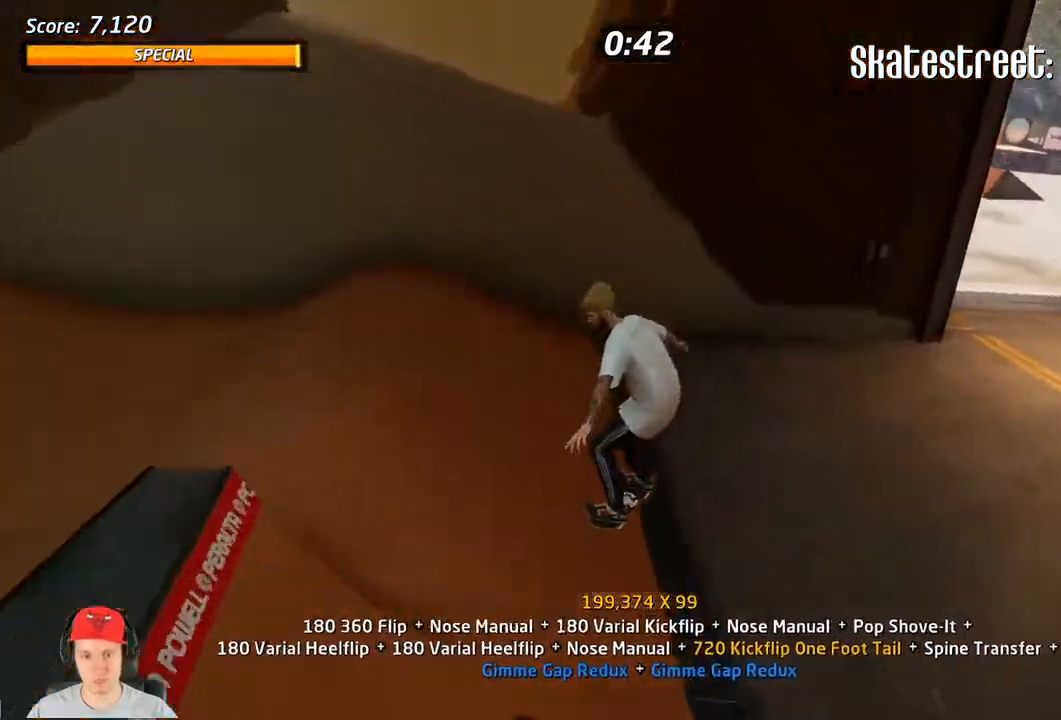
{"buttons": ["CROSS", "DPAD_DOWN"], "events": [[50, "DPAD_LEFT", "down"], [83, "DPAD_DOWN", "down"], [200, "L1", "down"], [233, "L1", "up"], [283, "CROSS", "up"], [350, "DPAD_DOWN", "up"], [350, "DPAD_LEFT", "up"], [367, "CROSS", "down"], [400, "DPAD_DOWN", "down"]]}
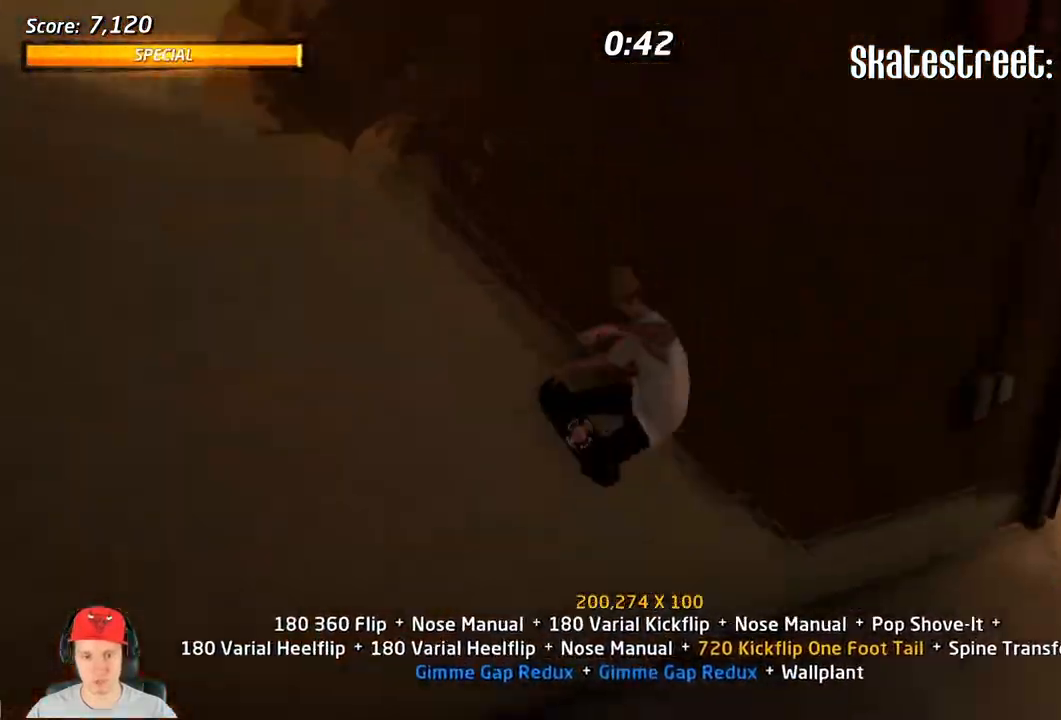
{"buttons": [], "events": [[17, "CROSS", "up"], [17, "DPAD_DOWN", "up"], [100, "DPAD_UP", "down"], [133, "DPAD_RIGHT", "down"], [183, "DPAD_UP", "up"], [233, "CIRCLE", "down"], [233, "DPAD_DOWN", "down"], [233, "DPAD_RIGHT", "up"], [283, "CIRCLE", "up"], [350, "DPAD_DOWN", "up"]]}
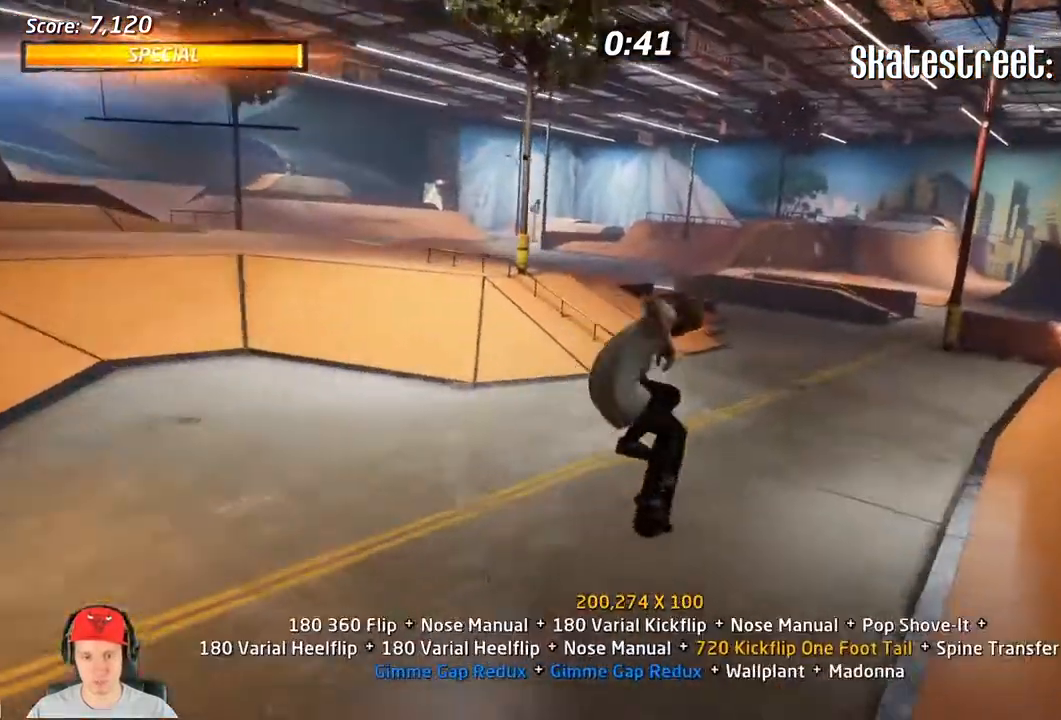
{"buttons": ["CROSS"], "events": [[50, "DPAD_DOWN", "down"], [133, "DPAD_DOWN", "up"], [233, "DPAD_UP", "down"], [250, "CROSS", "down"], [317, "DPAD_UP", "up"]]}
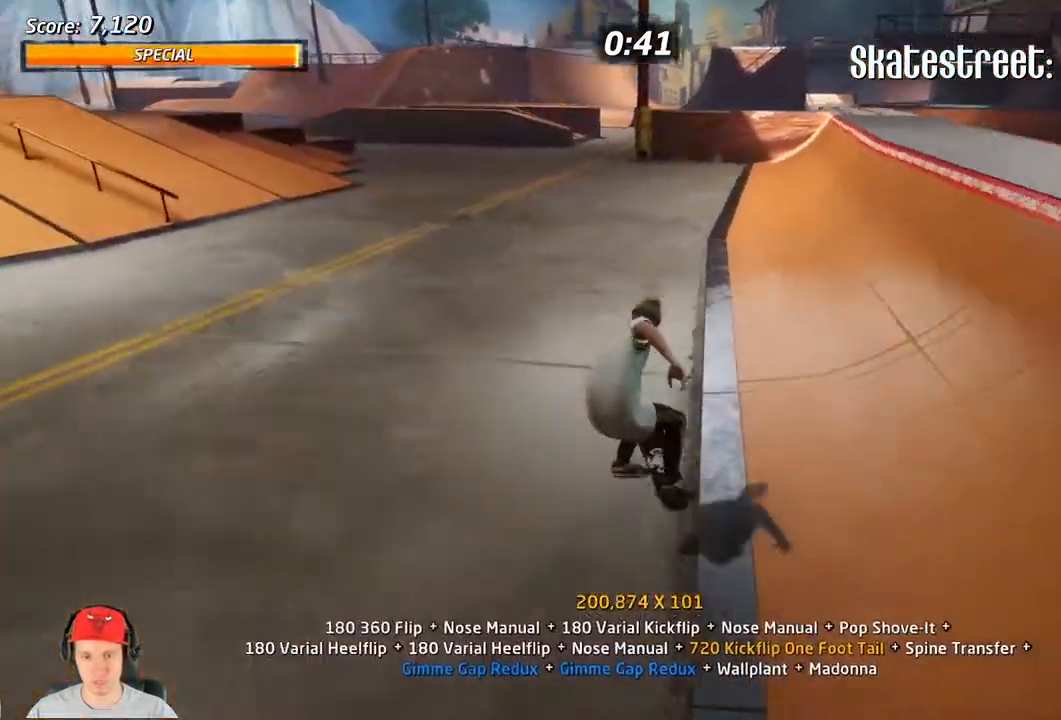
{"buttons": ["CROSS", "DPAD_DOWN", "DPAD_RIGHT"], "events": [[17, "DPAD_UP", "down"], [100, "DPAD_RIGHT", "down"], [117, "DPAD_UP", "up"], [383, "DPAD_DOWN", "down"]]}
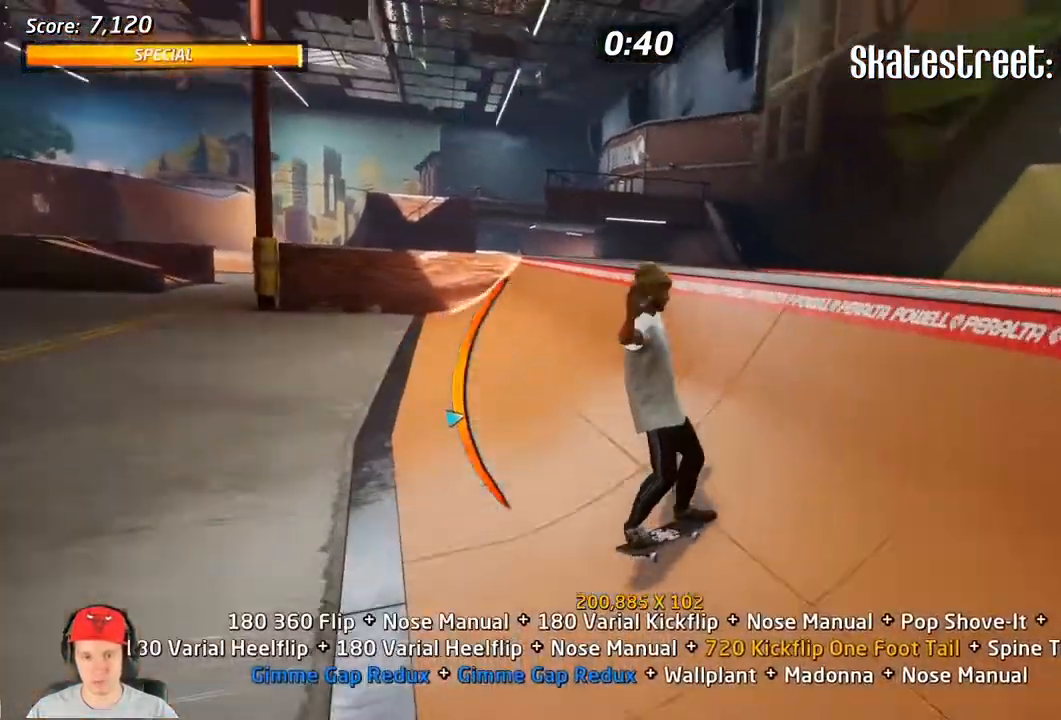
{"buttons": ["CIRCLE", "L1", "R2"], "events": [[50, "L1", "down"], [117, "CROSS", "up"], [167, "DPAD_DOWN", "up"], [200, "CIRCLE", "down"], [200, "R2", "down"], [367, "DPAD_RIGHT", "up"]]}
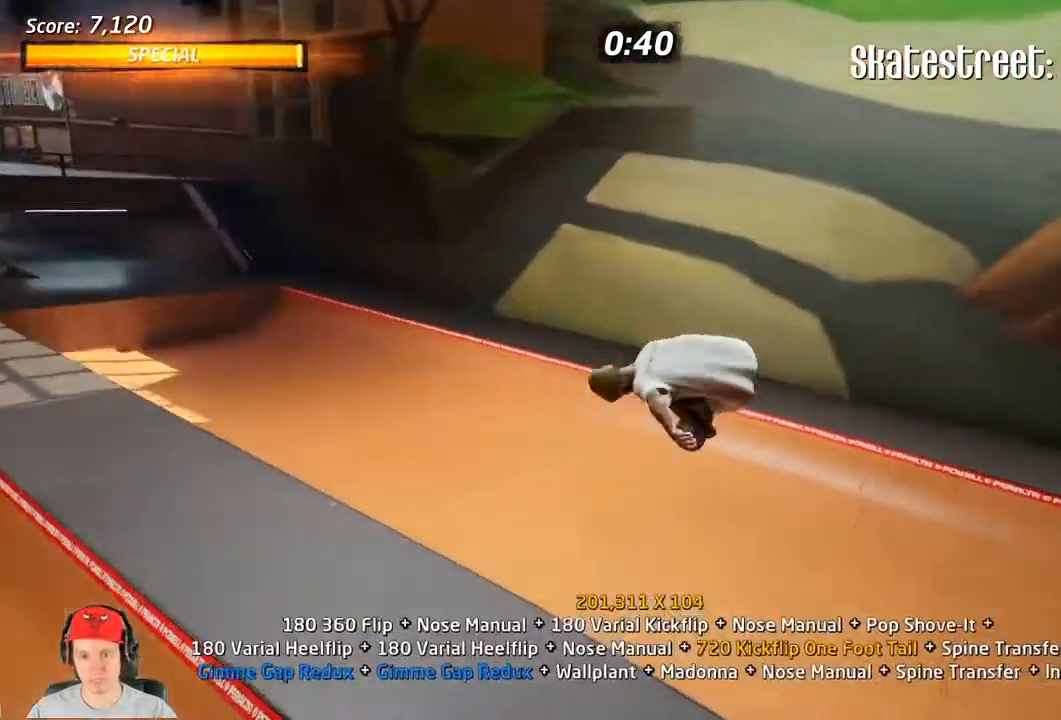
{"buttons": ["CIRCLE", "L1", "R2"], "events": []}
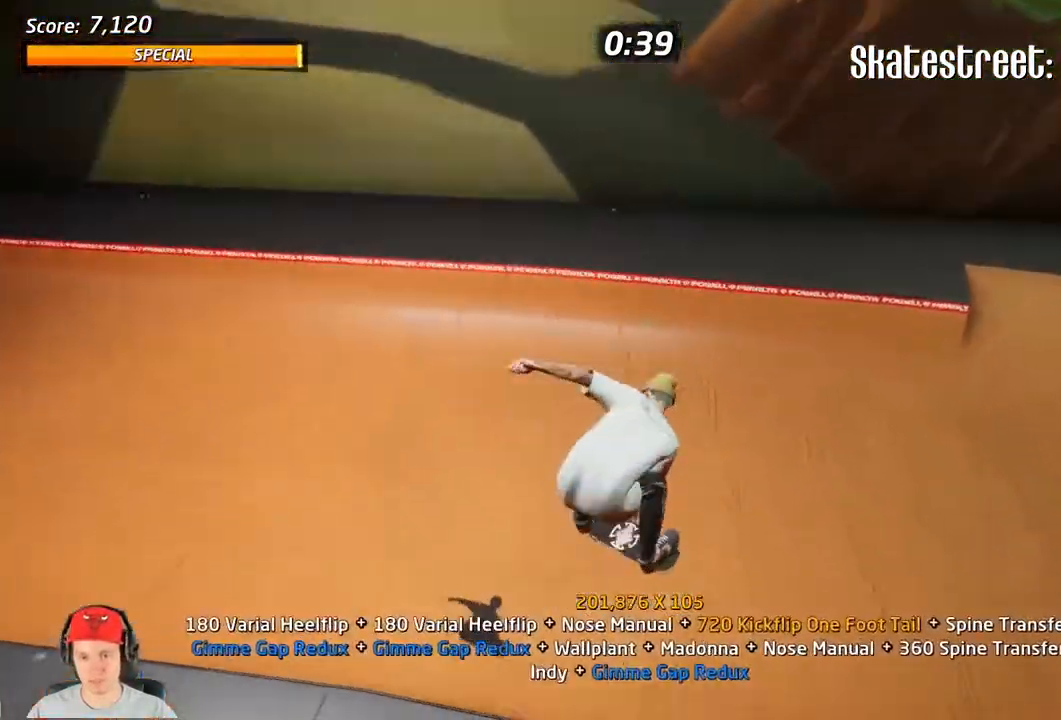
{"buttons": ["CROSS", "R2", "DPAD_DOWN"], "events": [[183, "R2", "up"], [233, "CIRCLE", "up"], [233, "L1", "up"], [417, "CROSS", "down"], [450, "DPAD_DOWN", "down"], [450, "R2", "down"]]}
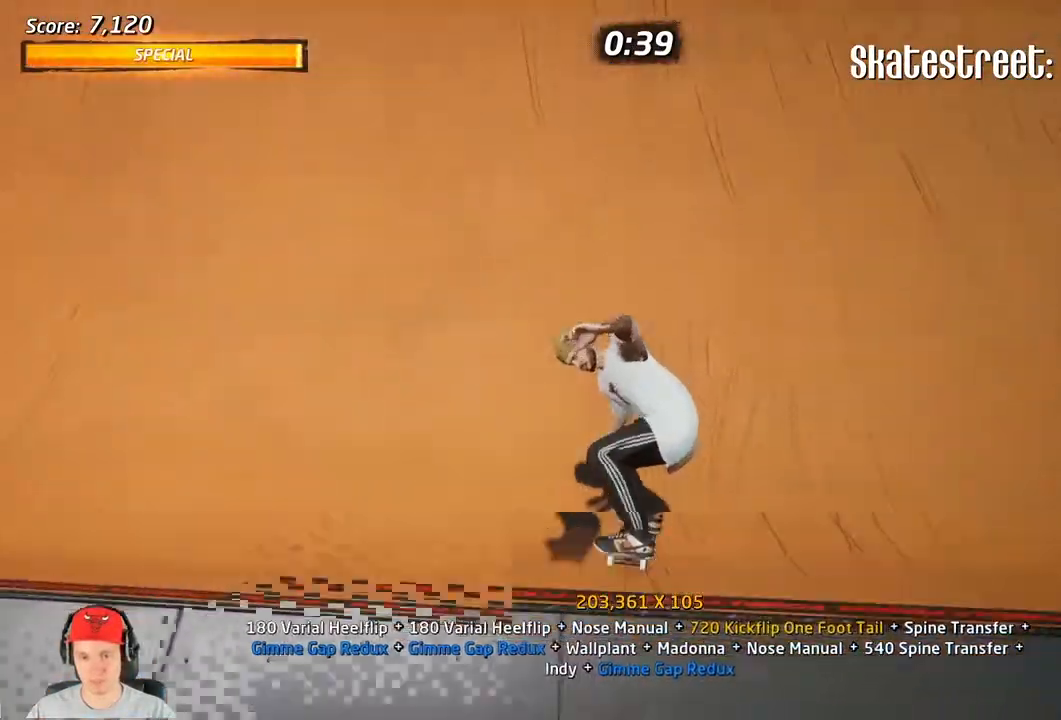
{"buttons": ["CROSS"], "events": [[50, "DPAD_DOWN", "up"], [100, "DPAD_UP", "down"], [183, "R2", "up"], [250, "DPAD_LEFT", "down"], [250, "DPAD_UP", "up"], [433, "DPAD_LEFT", "up"]]}
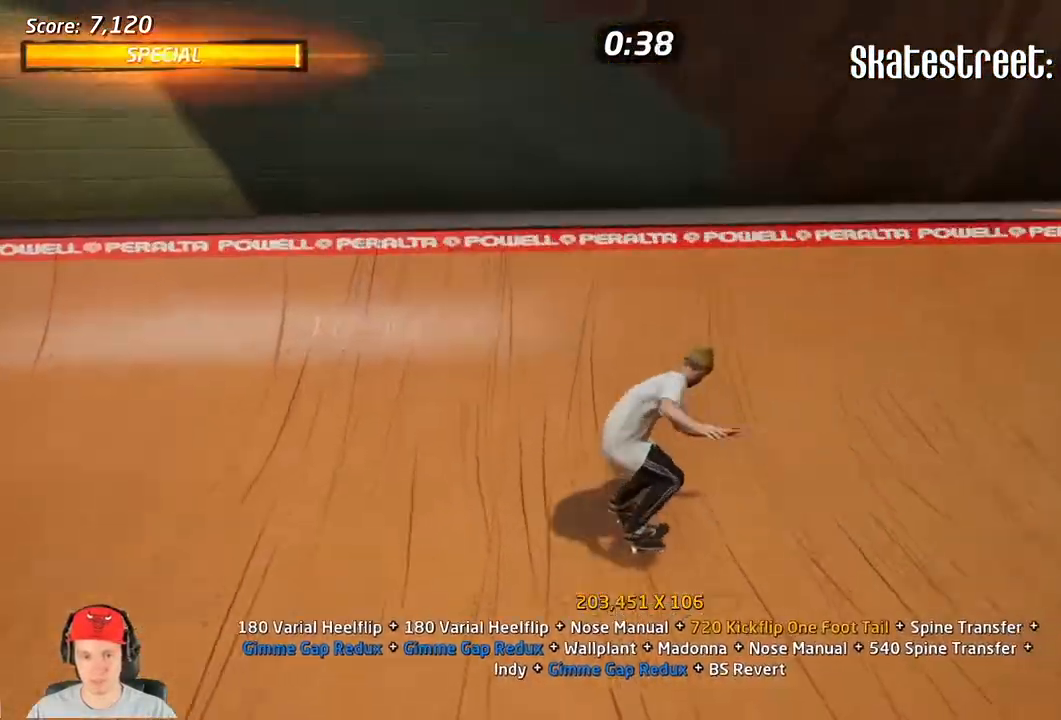
{"buttons": ["SQUARE", "L1", "DPAD_UP"], "events": [[50, "DPAD_UP", "down"], [117, "DPAD_LEFT", "down"], [117, "DPAD_UP", "up"], [233, "CROSS", "up"], [267, "DPAD_LEFT", "up"], [317, "L1", "down"], [350, "DPAD_RIGHT", "down"], [400, "DPAD_RIGHT", "up"], [400, "DPAD_UP", "down"], [417, "DPAD_UP", "up"], [483, "DPAD_UP", "down"], [500, "SQUARE", "down"]]}
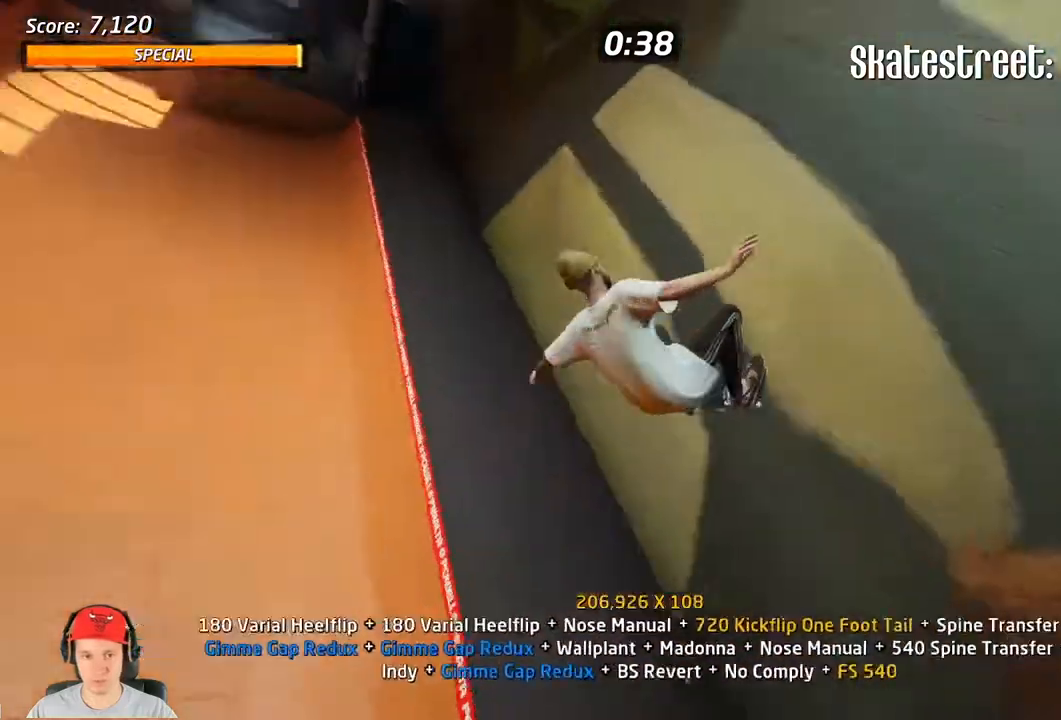
{"buttons": ["L1"], "events": [[67, "R2", "down"], [183, "DPAD_UP", "up"], [317, "DPAD_LEFT", "down"], [400, "R2", "up"], [433, "DPAD_LEFT", "up"], [467, "SQUARE", "up"]]}
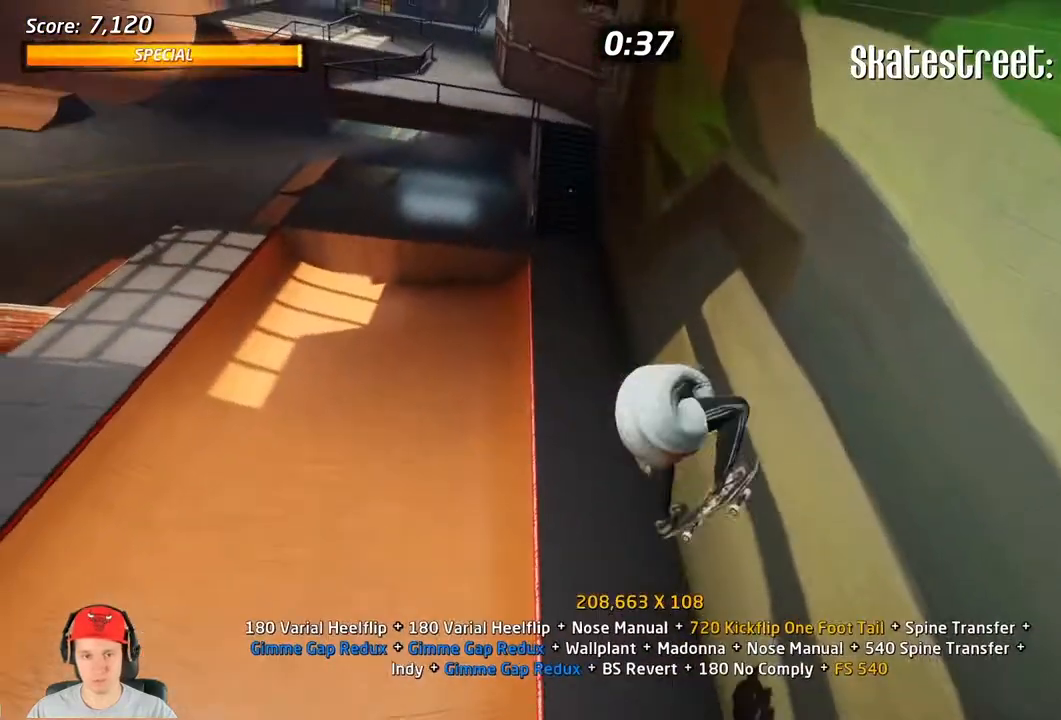
{"buttons": ["TRIANGLE", "L1", "DPAD_DOWN"], "events": [[50, "DPAD_DOWN", "down"], [150, "DPAD_DOWN", "up"], [233, "DPAD_DOWN", "down"], [300, "DPAD_DOWN", "up"], [383, "DPAD_DOWN", "down"], [417, "TRIANGLE", "down"]]}
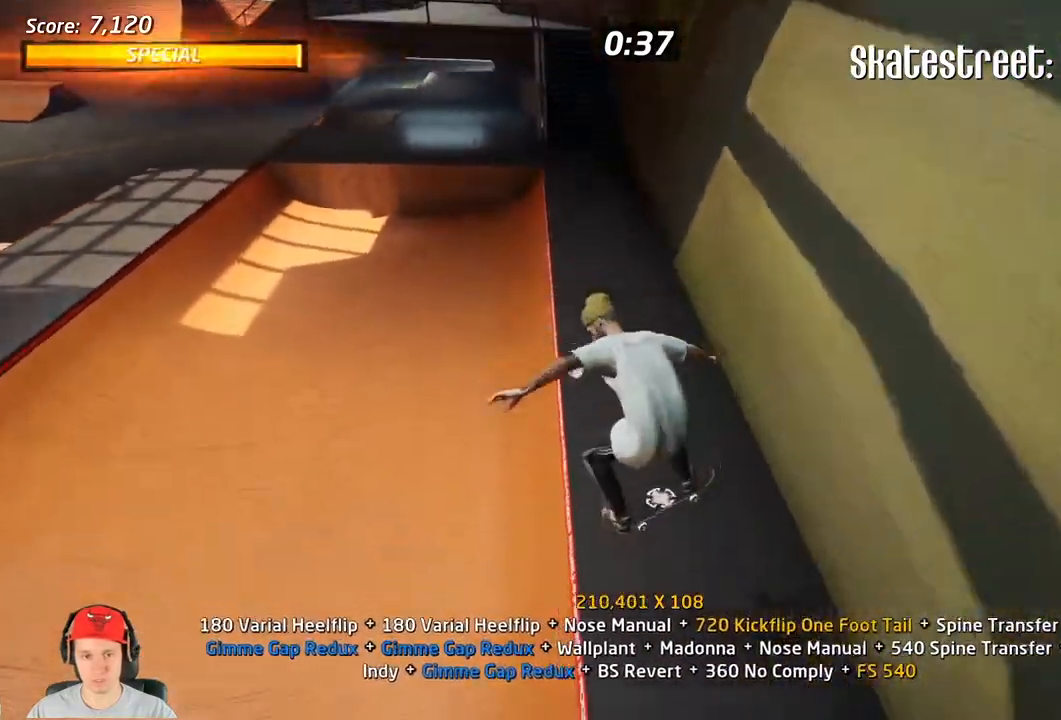
{"buttons": [], "events": [[167, "DPAD_DOWN", "up"], [267, "L1", "up"], [483, "TRIANGLE", "up"]]}
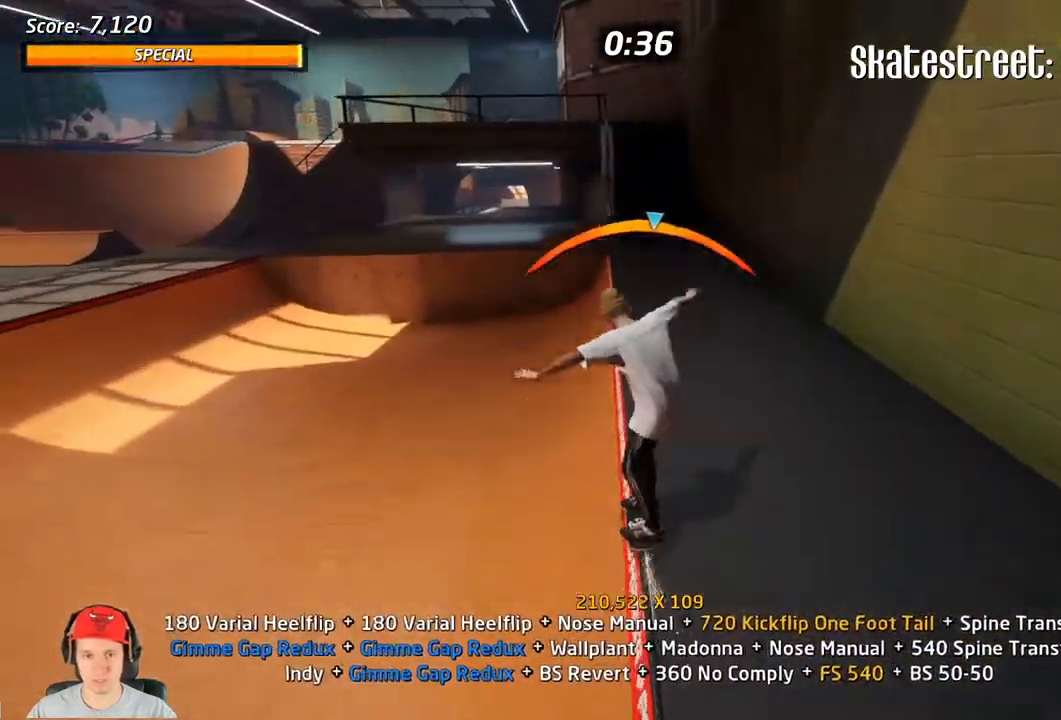
{"buttons": ["CROSS"], "events": [[167, "CROSS", "down"], [183, "DPAD_LEFT", "down"], [233, "DPAD_LEFT", "up"]]}